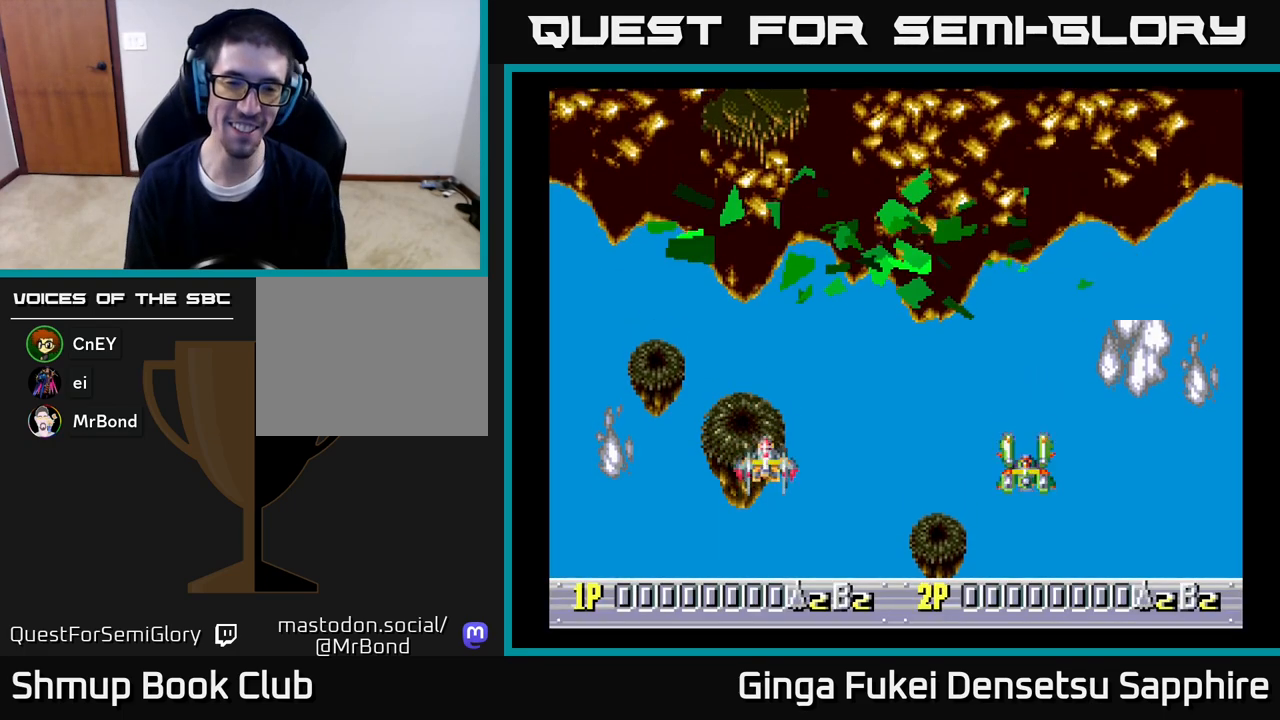
Gameplay with a controller (Xbox layout); each line is a JSON object with the inputs held at the frame after it. "events" lists button and stick changes between this image and that frame as [ms after this image, input, new state], when the widget could be followed in between.
{"buttons": ["START"], "left_stick": "center", "right_stick": "center", "events": [[417, "START", "down"]]}
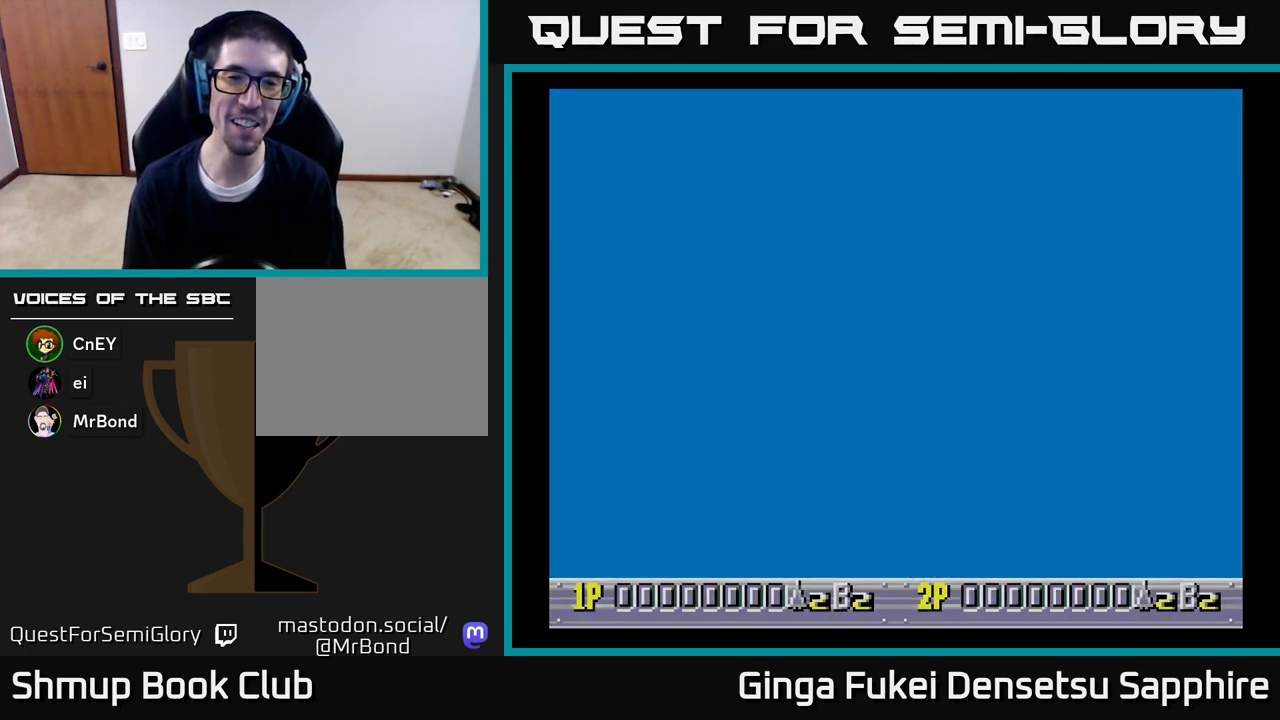
{"buttons": [], "left_stick": "center", "right_stick": "center", "events": [[117, "START", "up"]]}
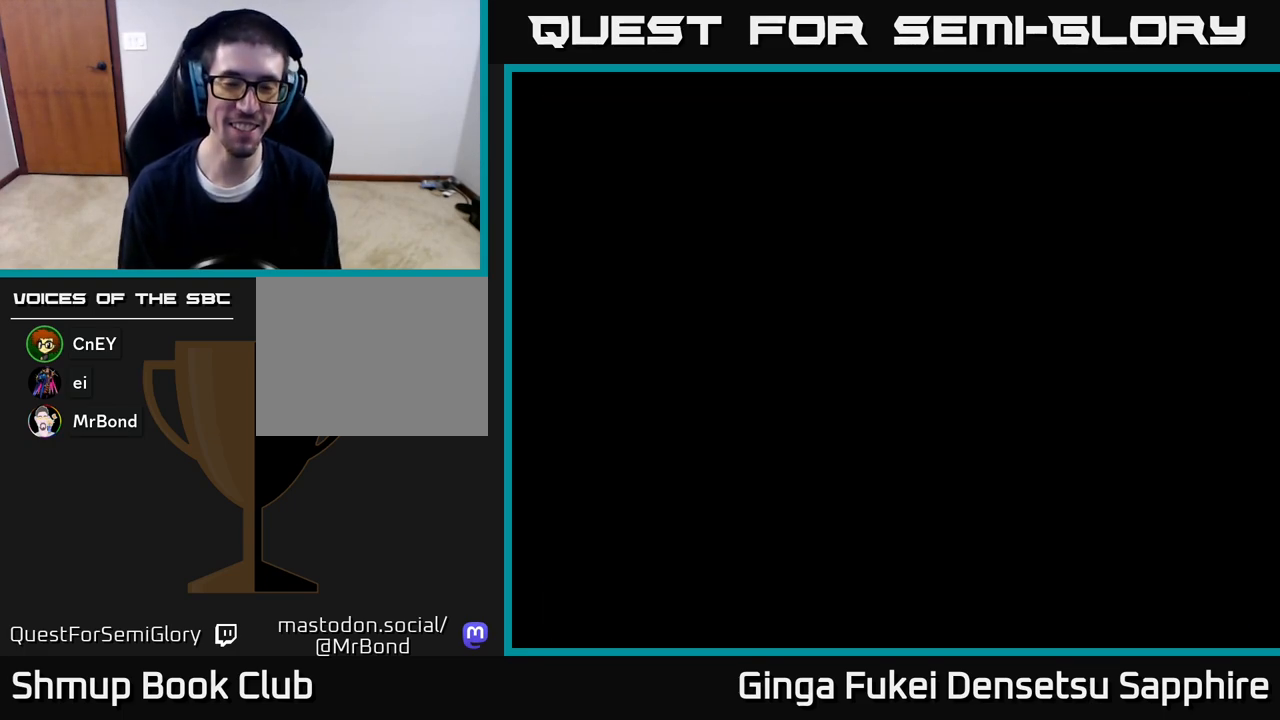
{"buttons": [], "left_stick": "center", "right_stick": "center", "events": []}
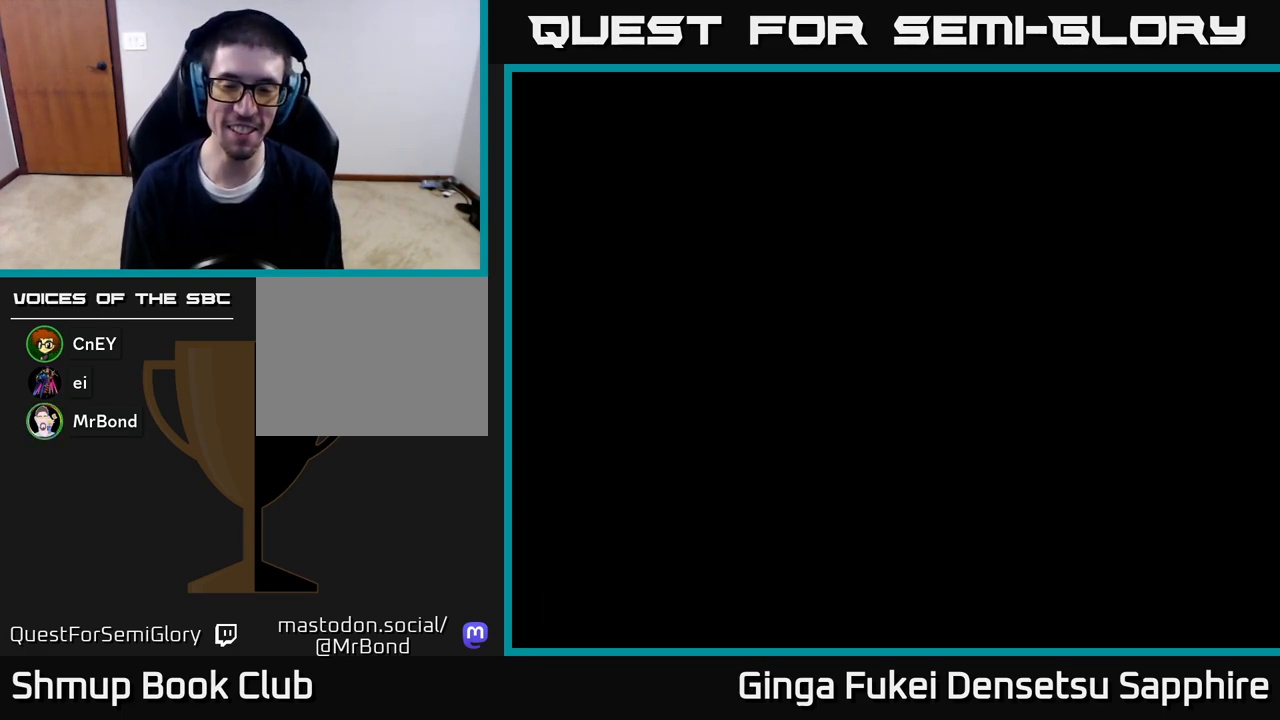
{"buttons": [], "left_stick": "center", "right_stick": "center", "events": []}
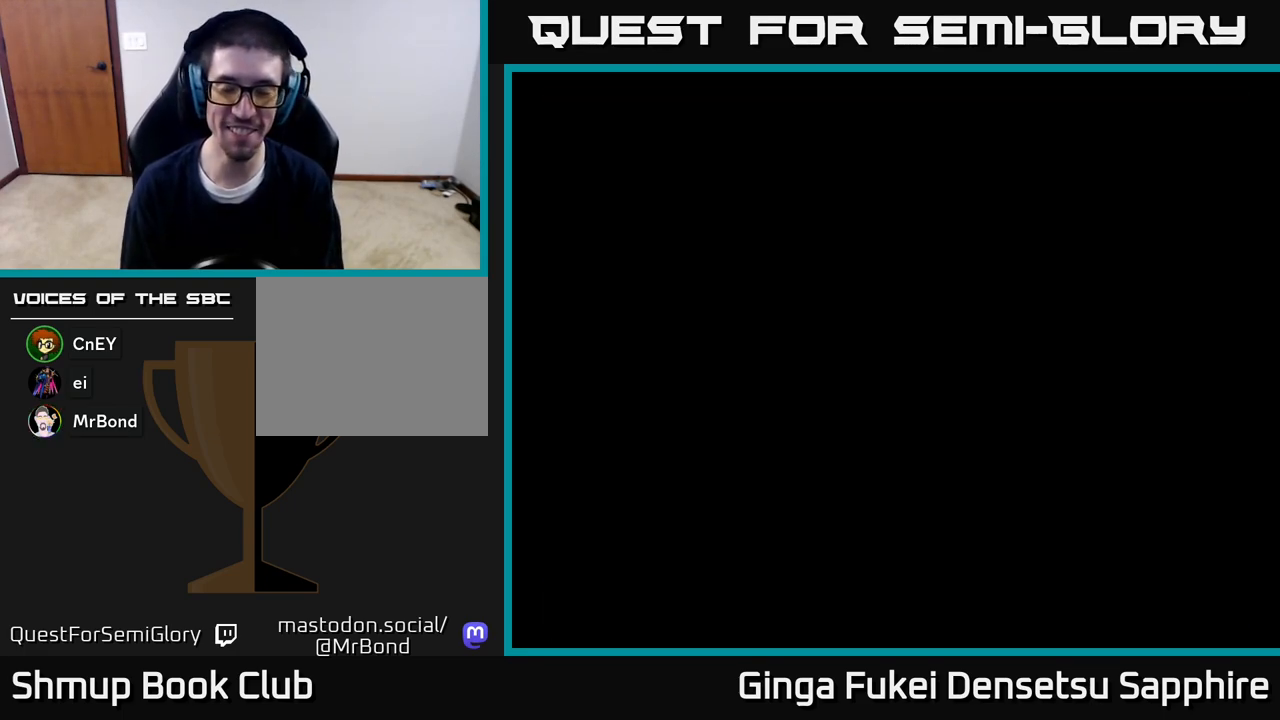
{"buttons": [], "left_stick": "center", "right_stick": "center", "events": []}
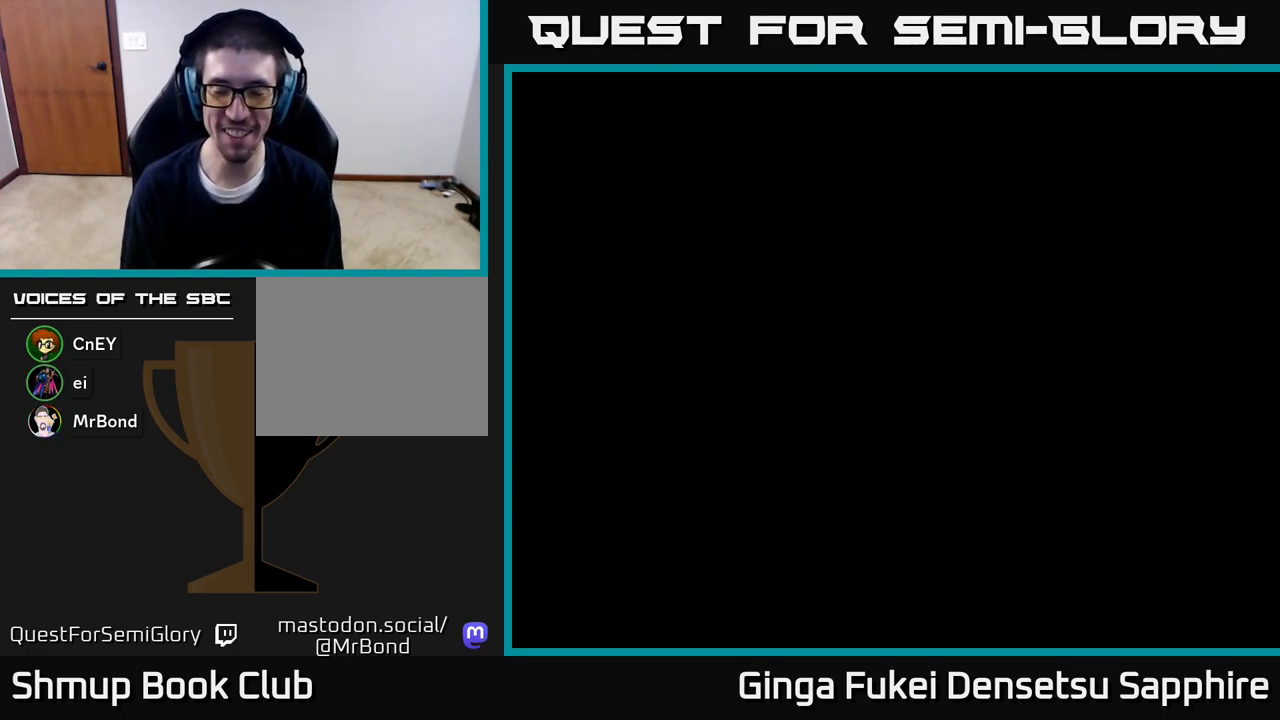
{"buttons": [], "left_stick": "center", "right_stick": "center", "events": []}
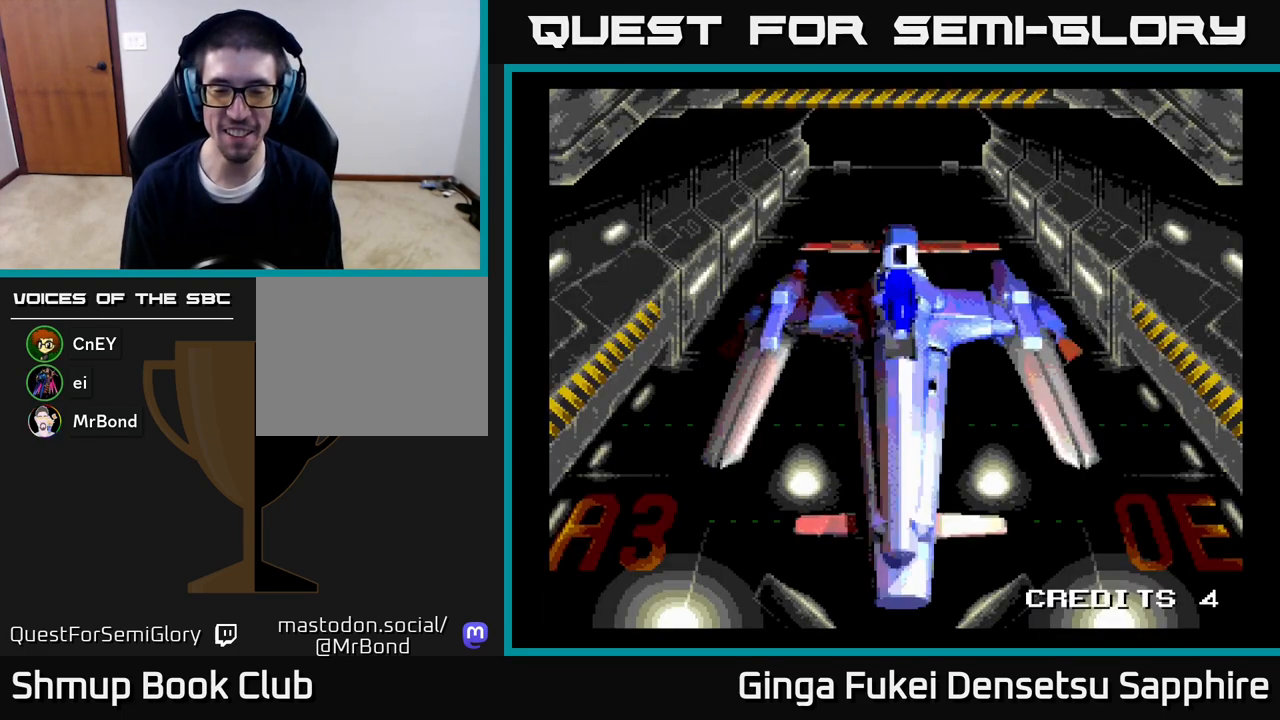
{"buttons": [], "left_stick": "center", "right_stick": "center", "events": []}
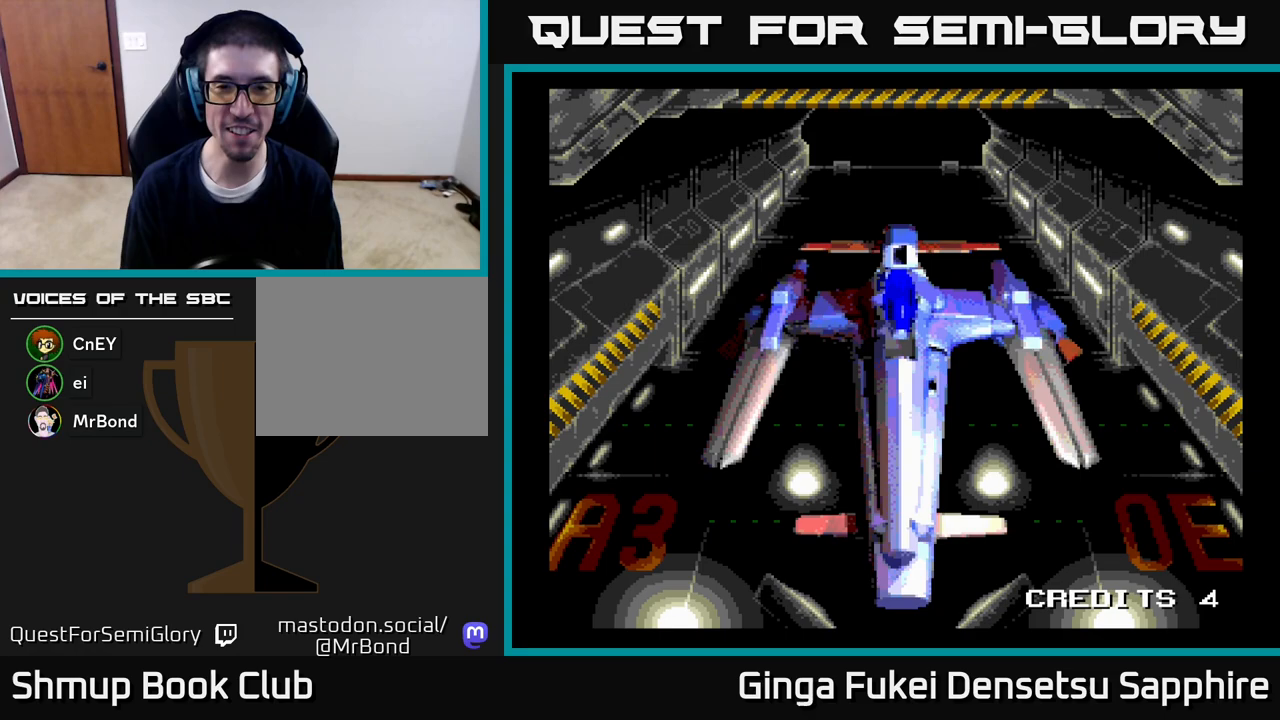
{"buttons": [], "left_stick": "center", "right_stick": "center", "events": []}
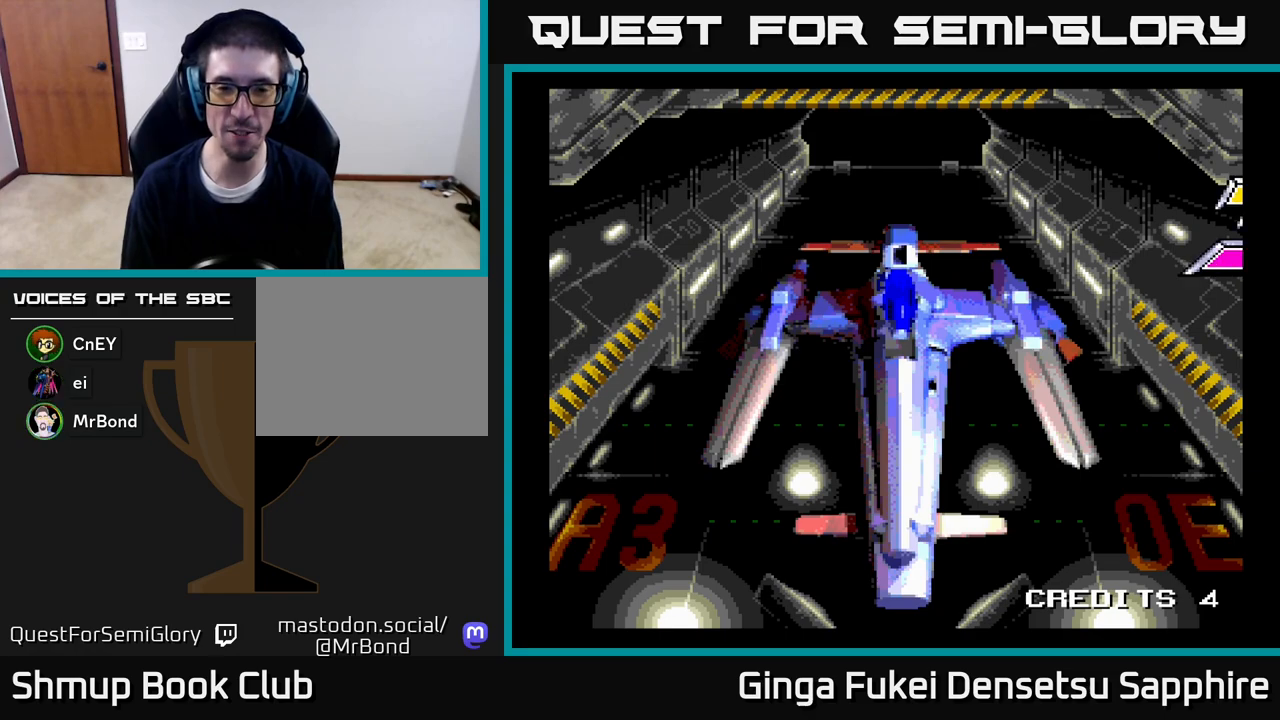
{"buttons": [], "left_stick": "center", "right_stick": "center", "events": []}
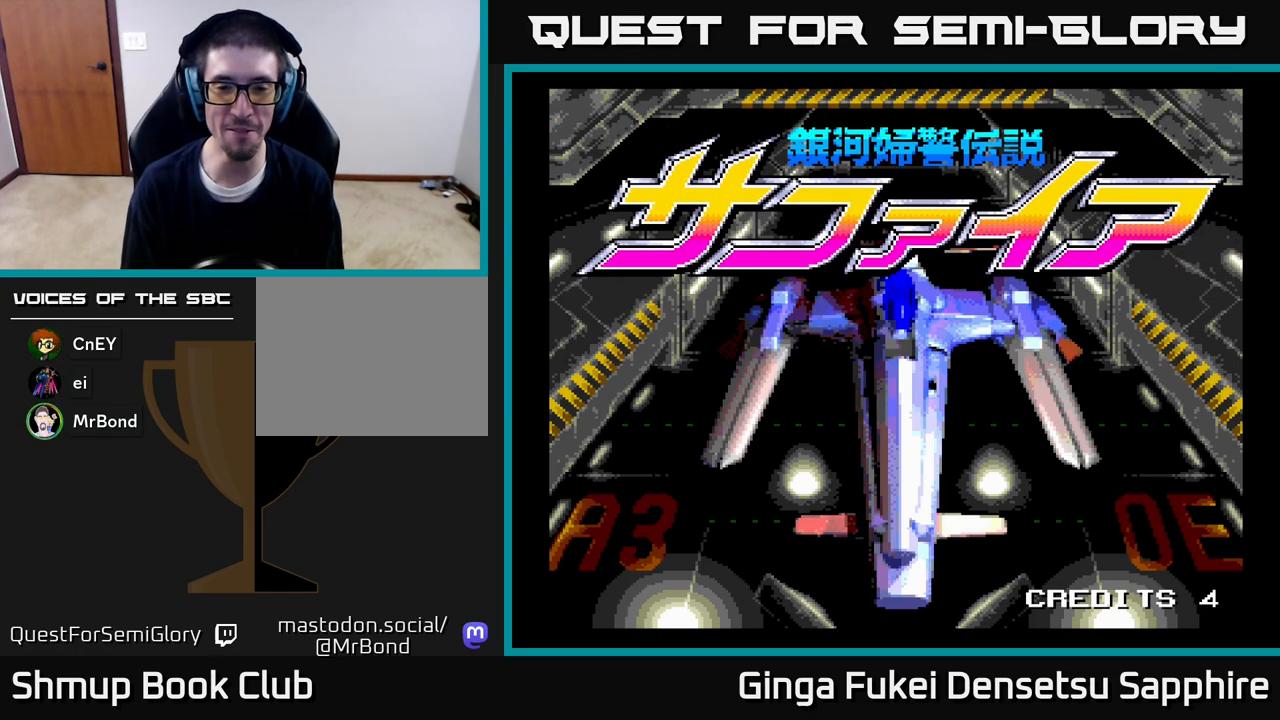
{"buttons": [], "left_stick": "center", "right_stick": "center", "events": []}
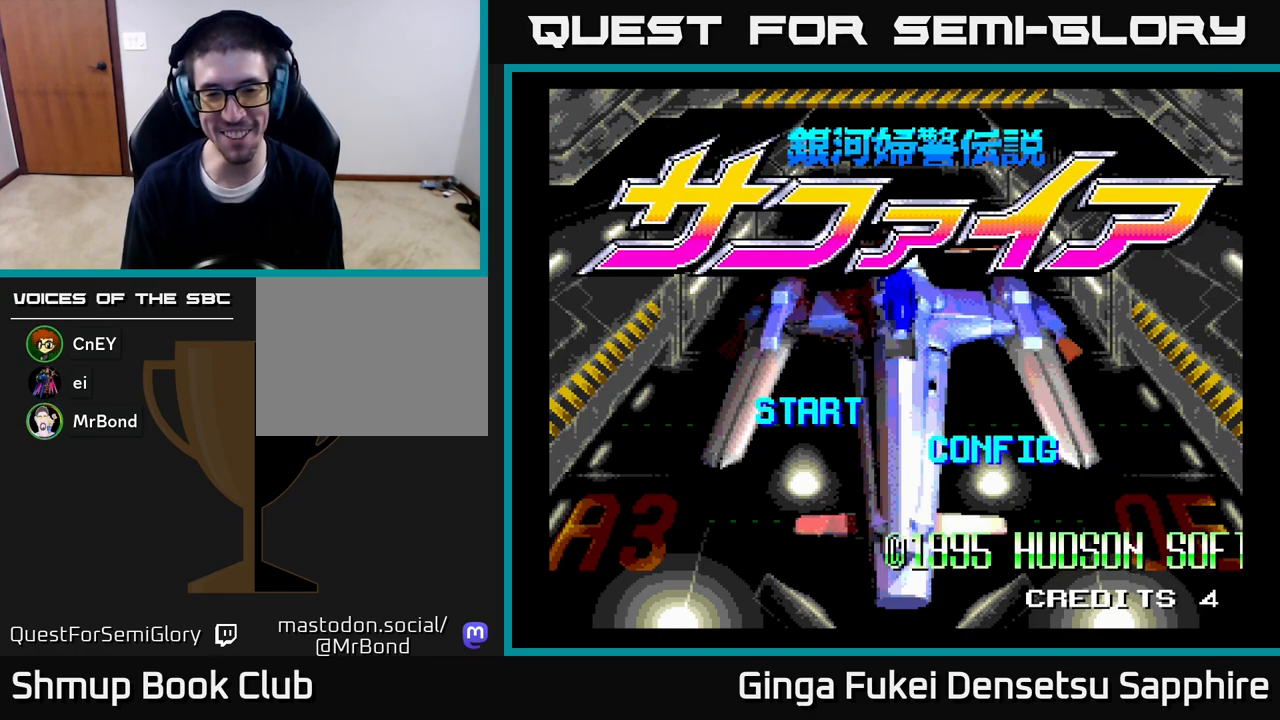
{"buttons": [], "left_stick": "center", "right_stick": "center", "events": []}
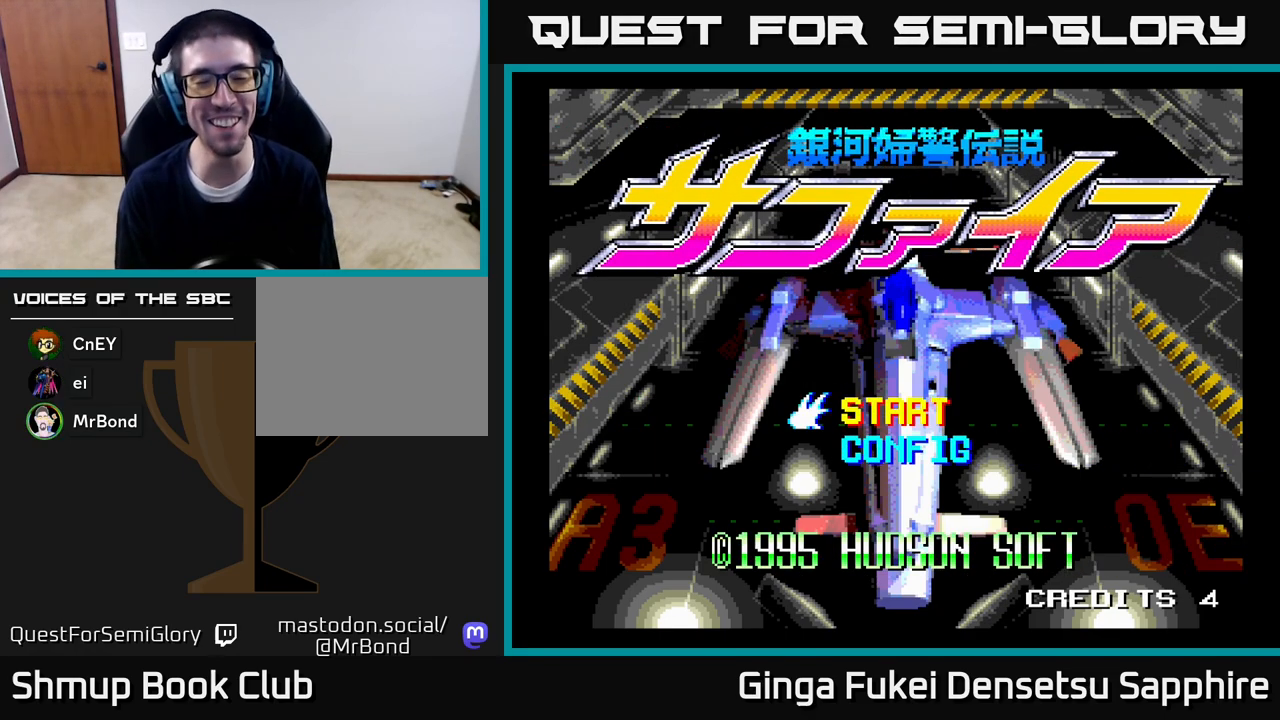
{"buttons": [], "left_stick": "center", "right_stick": "center", "events": [[383, "DPAD_DOWN", "down"], [500, "DPAD_DOWN", "up"]]}
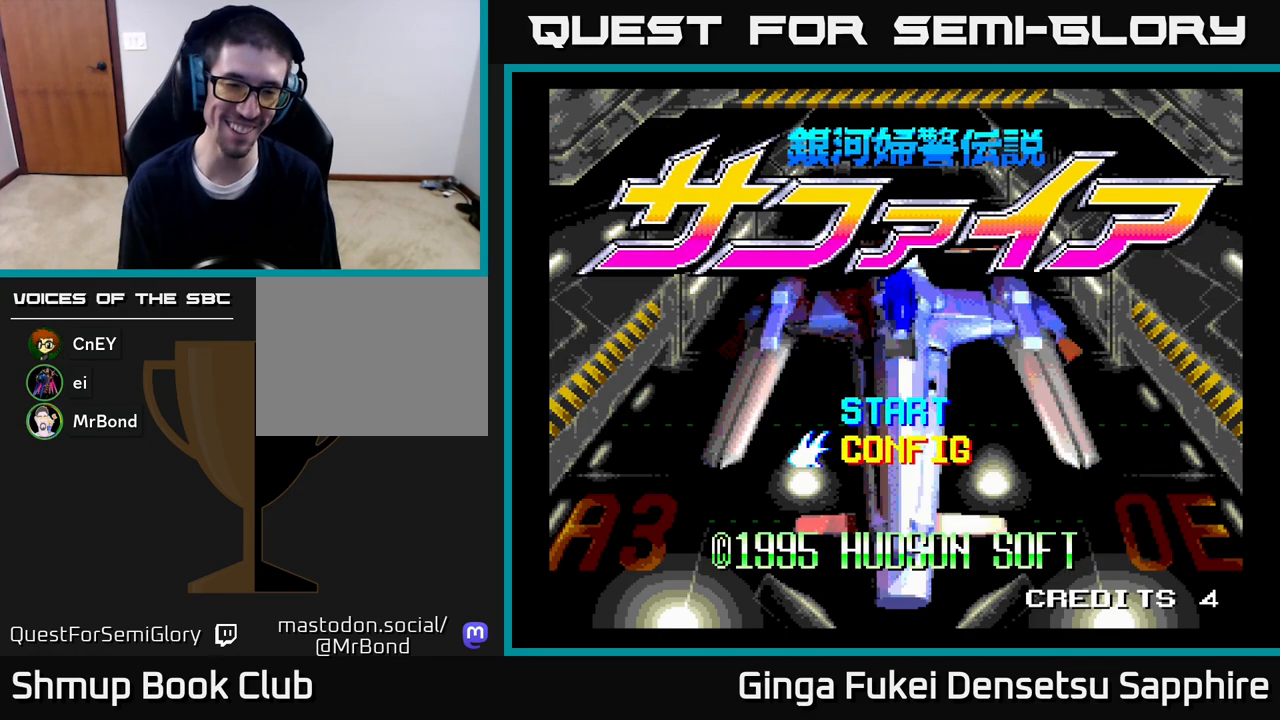
{"buttons": [], "left_stick": "center", "right_stick": "center", "events": [[217, "DPAD_UP", "down"], [317, "DPAD_UP", "up"]]}